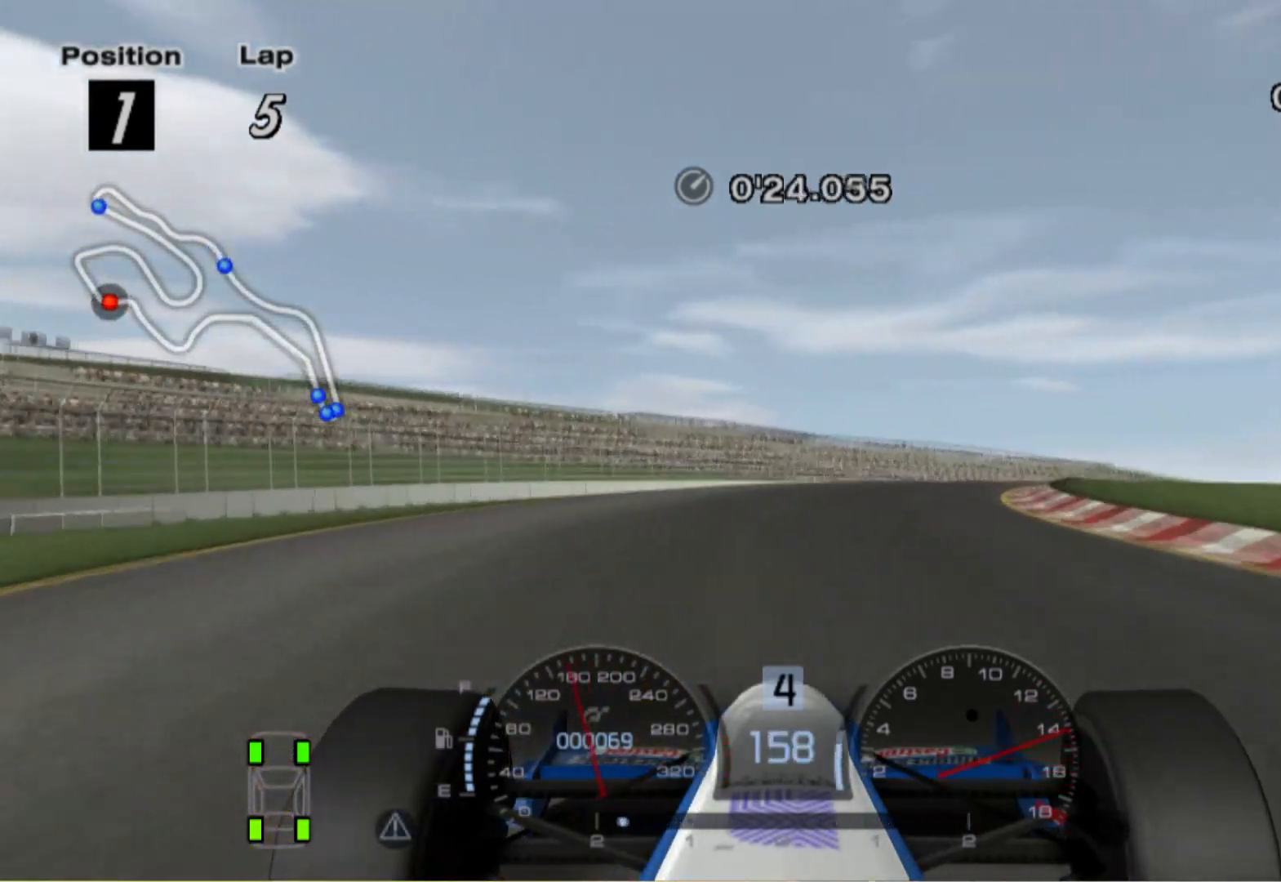
Gameplay with a controller (Xbox layout); each line is a JSON object with the inputs held at the frame after it (dt_ms = milliseconds from this image to that frame). "events" lists button and stick changes between this image and that frame as [ms after this image, input, new state], when the widget could be followed in between. Not read: R2.
{"dt_ms": 500, "buttons": [], "left_stick": "right", "right_stick": "center", "events": []}
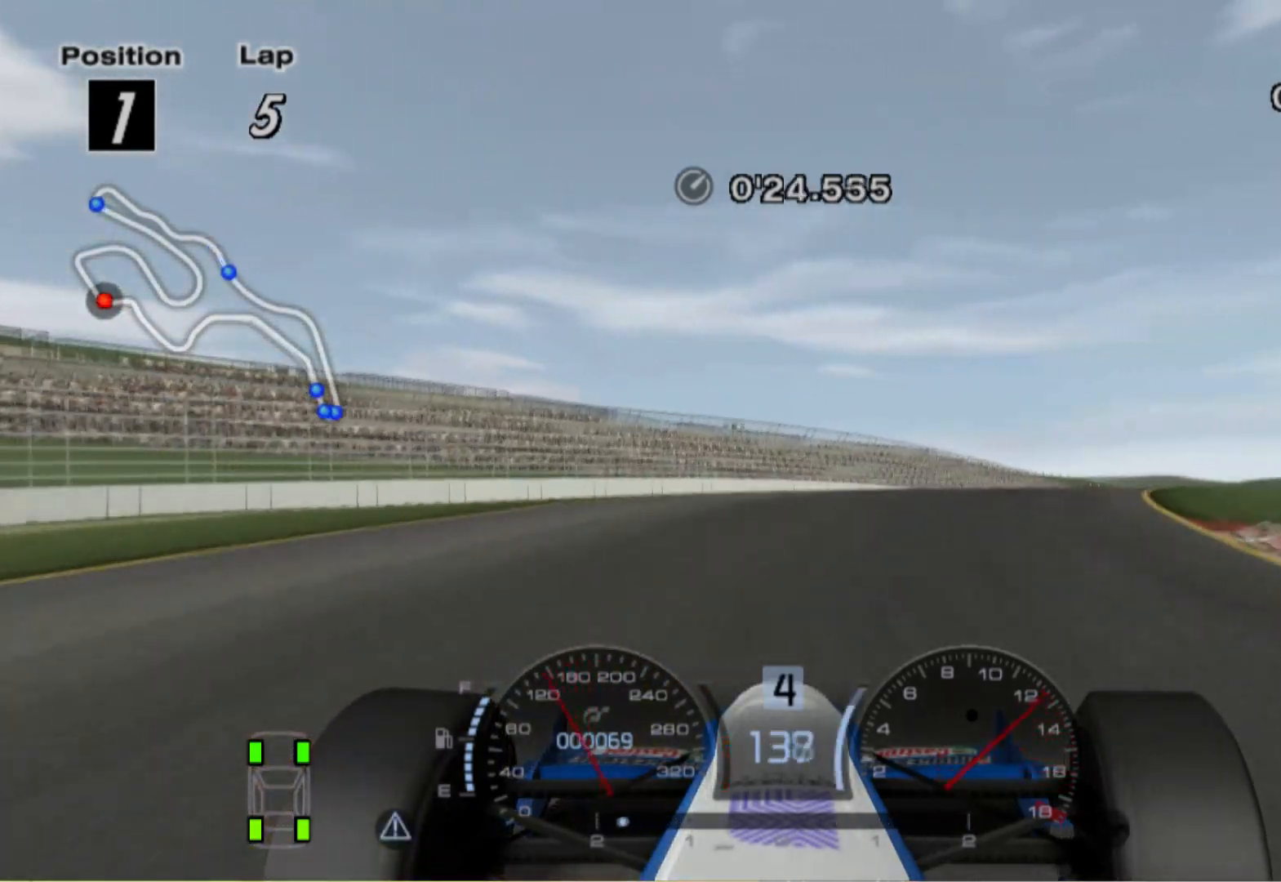
{"dt_ms": 500, "buttons": [], "left_stick": "right", "right_stick": "center", "events": []}
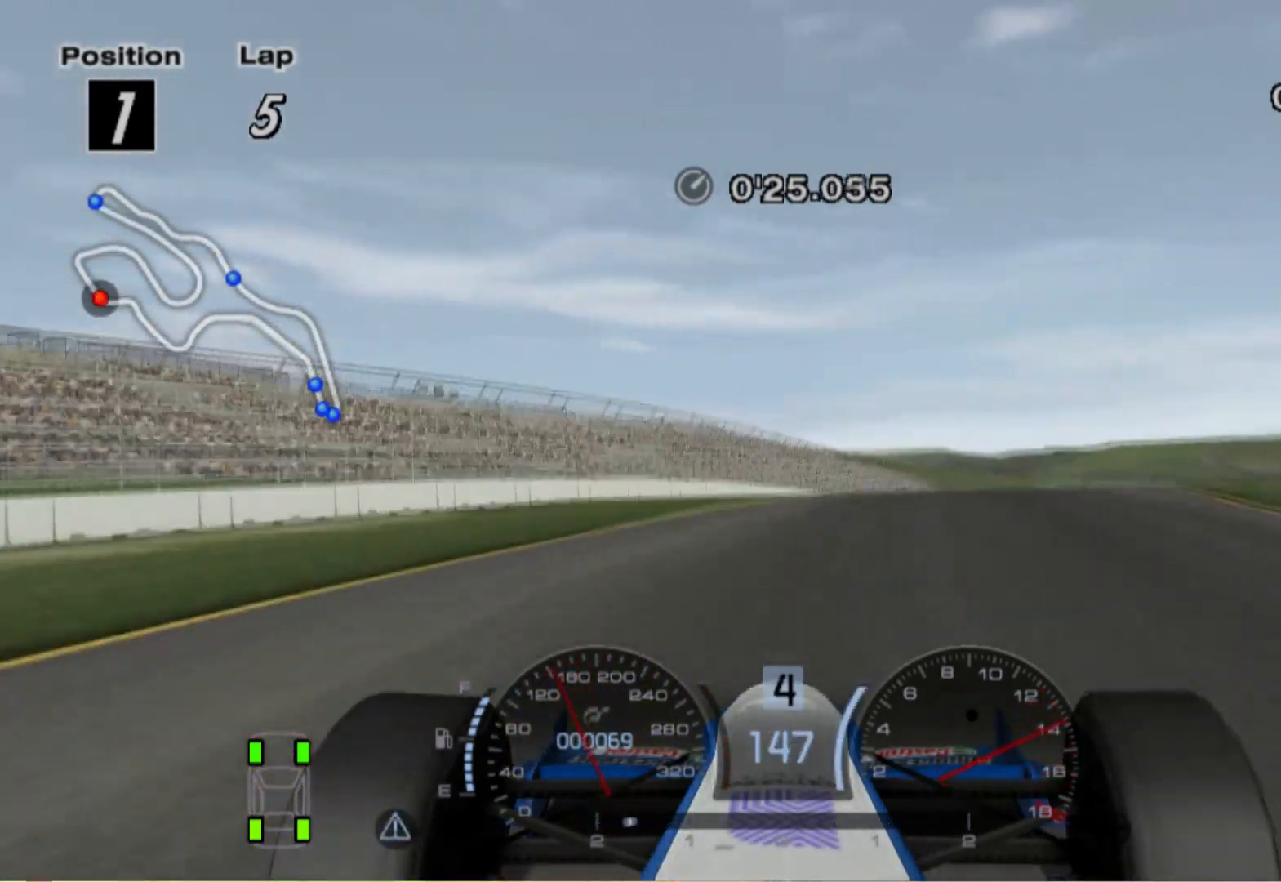
{"dt_ms": 500, "buttons": [], "left_stick": "center", "right_stick": "center", "events": [[280, "left_stick", "center"]]}
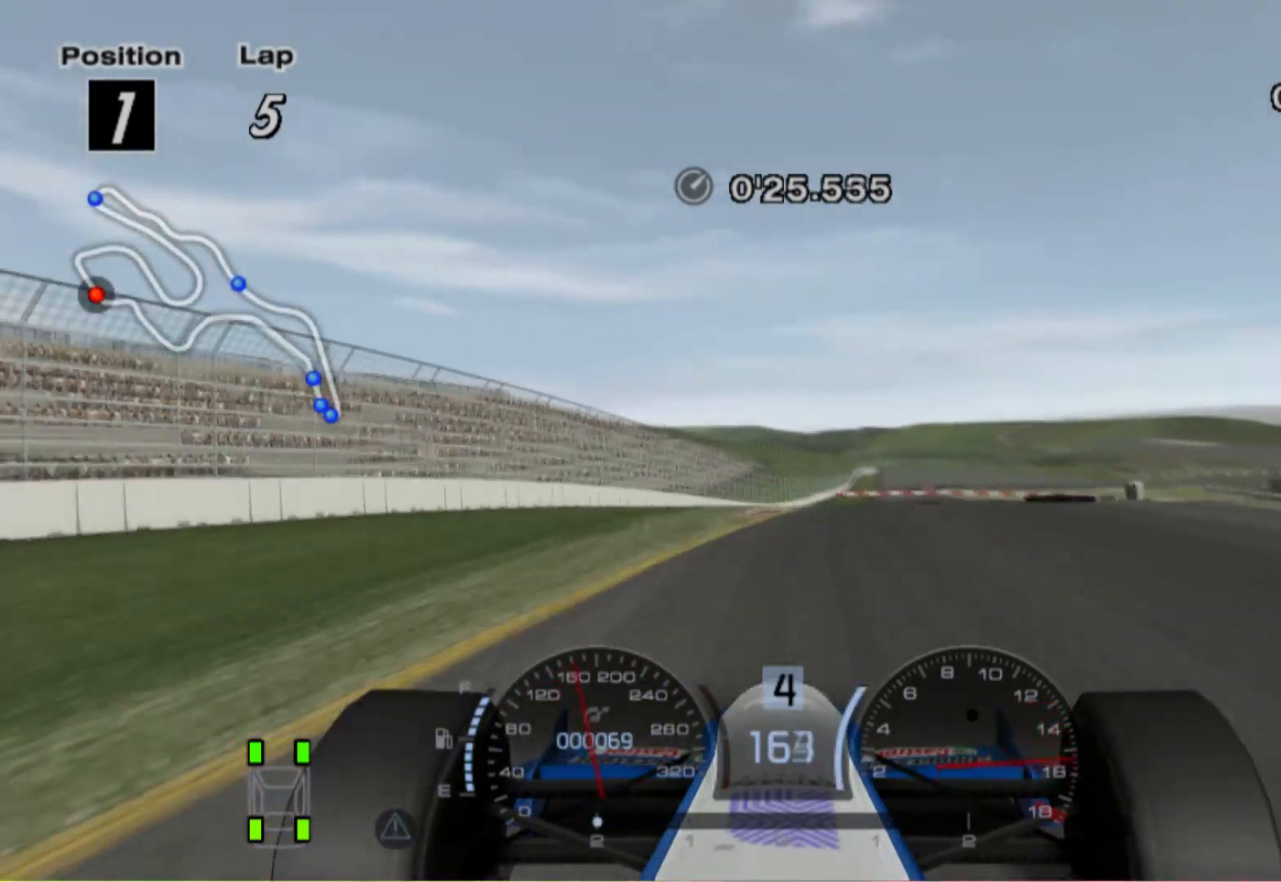
{"dt_ms": 500, "buttons": [], "left_stick": "center", "right_stick": "center", "events": [[220, "A", "down"], [340, "left_stick", "right"], [380, "A", "up"], [480, "left_stick", "center"]]}
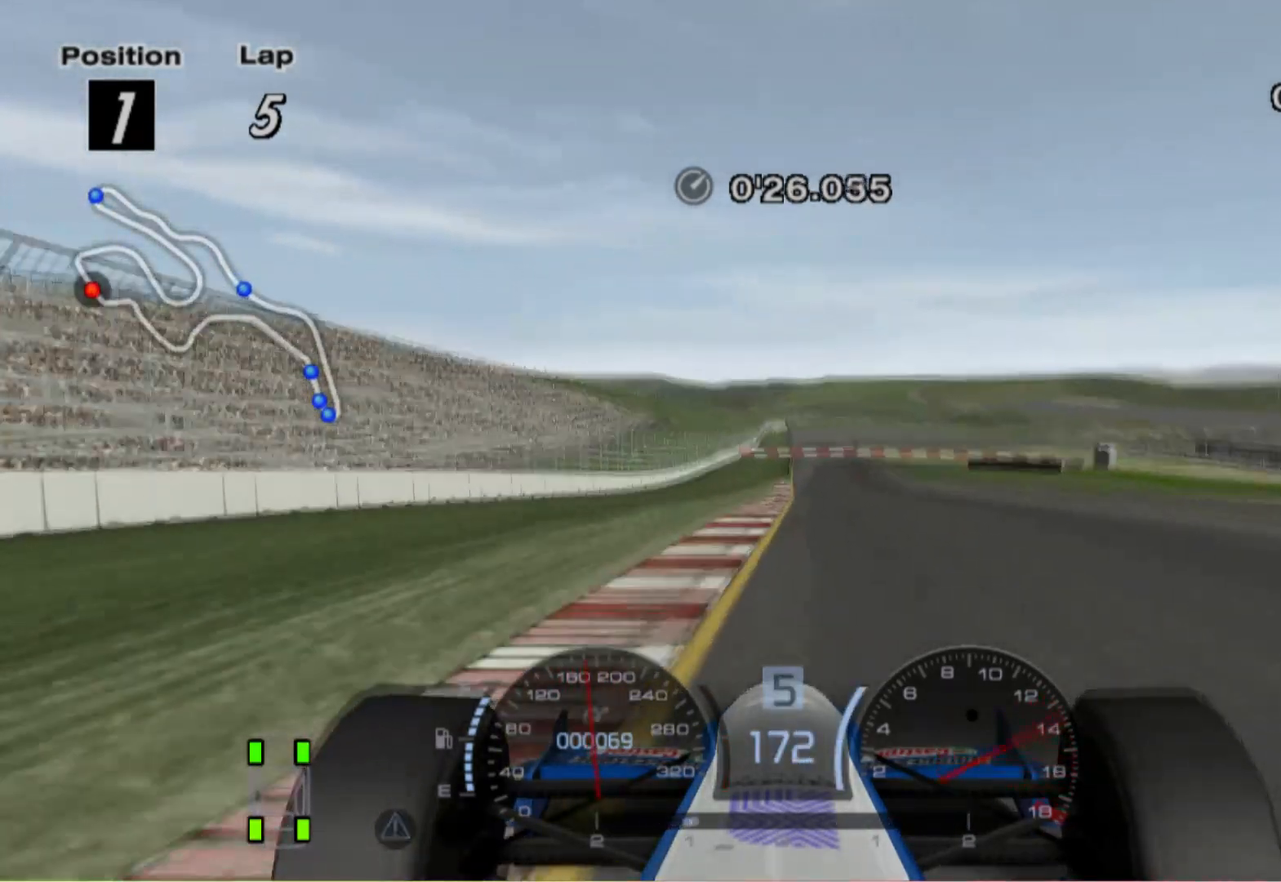
{"dt_ms": 500, "buttons": [], "left_stick": "center", "right_stick": "center", "events": []}
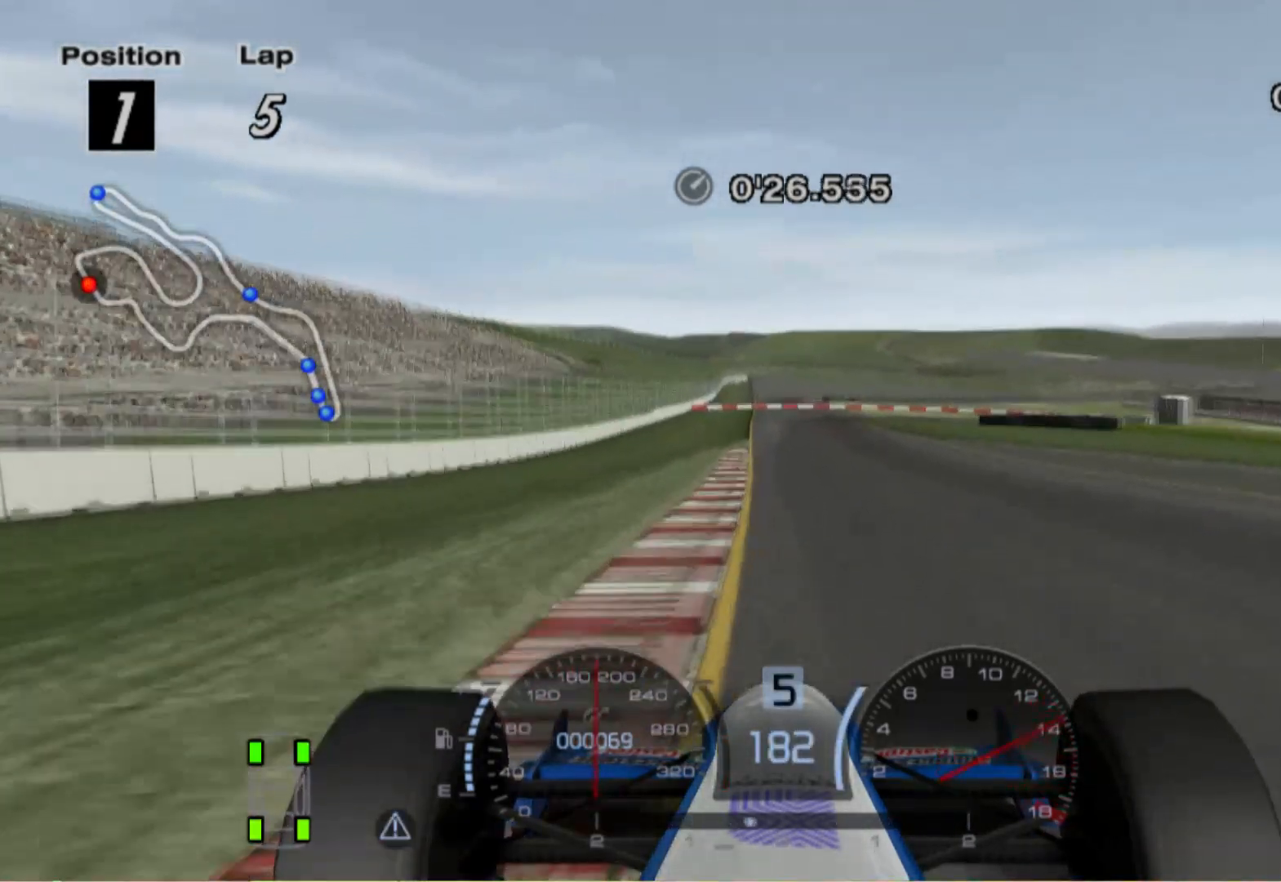
{"dt_ms": 500, "buttons": [], "left_stick": "left", "right_stick": "center", "events": [[400, "left_stick", "left"]]}
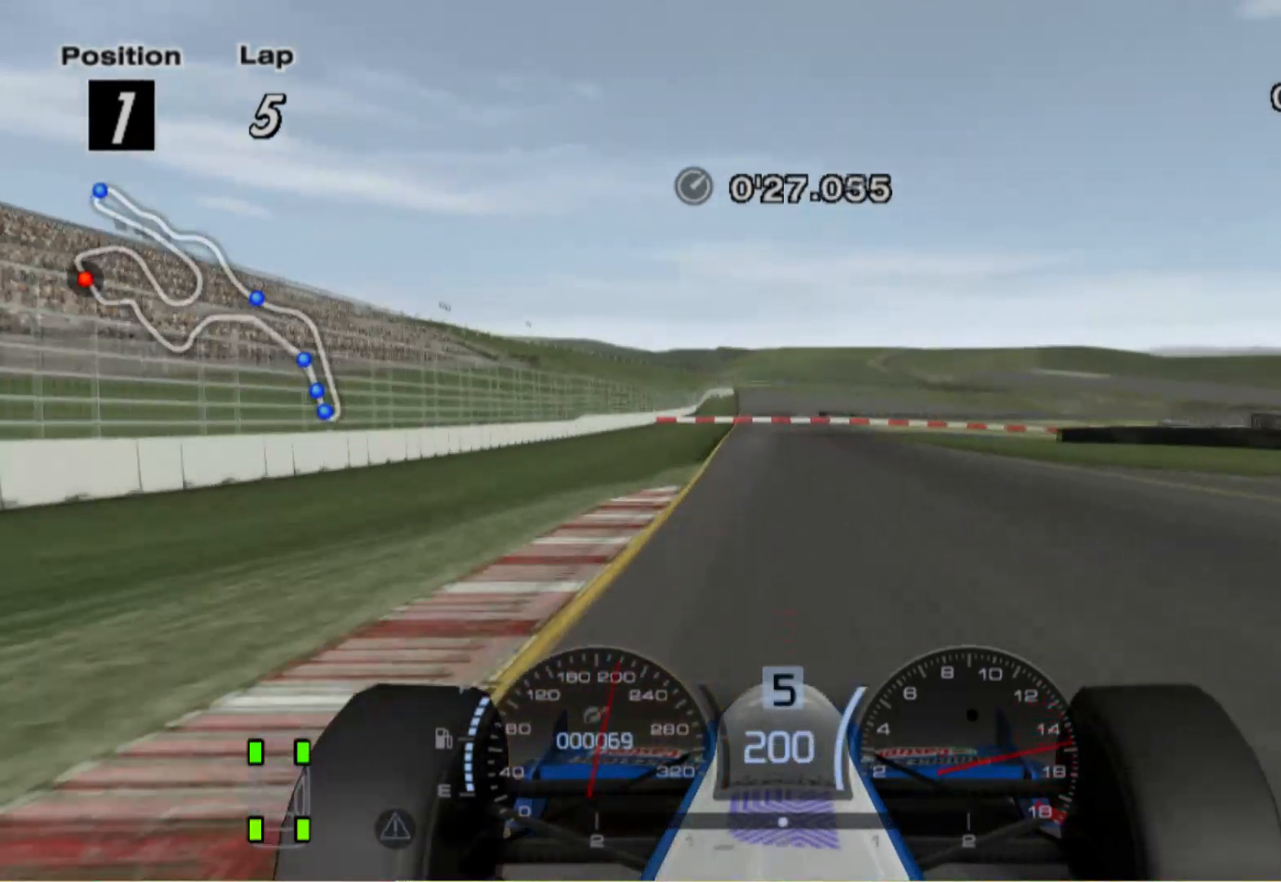
{"dt_ms": 500, "buttons": ["L2"], "left_stick": "right", "right_stick": "center"}
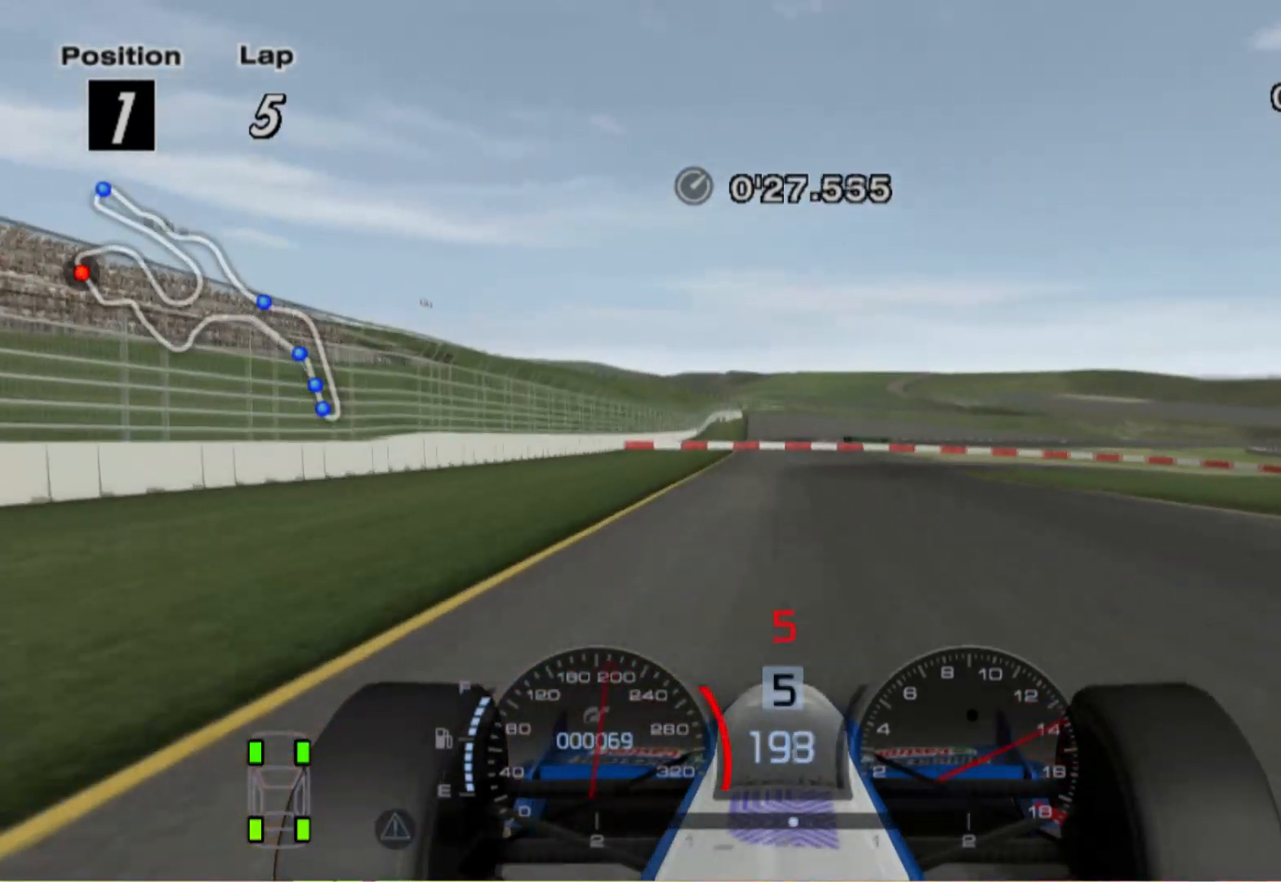
{"dt_ms": 500, "buttons": ["L2"], "left_stick": "right", "right_stick": "center", "events": [[60, "X", "down"], [240, "X", "up"]]}
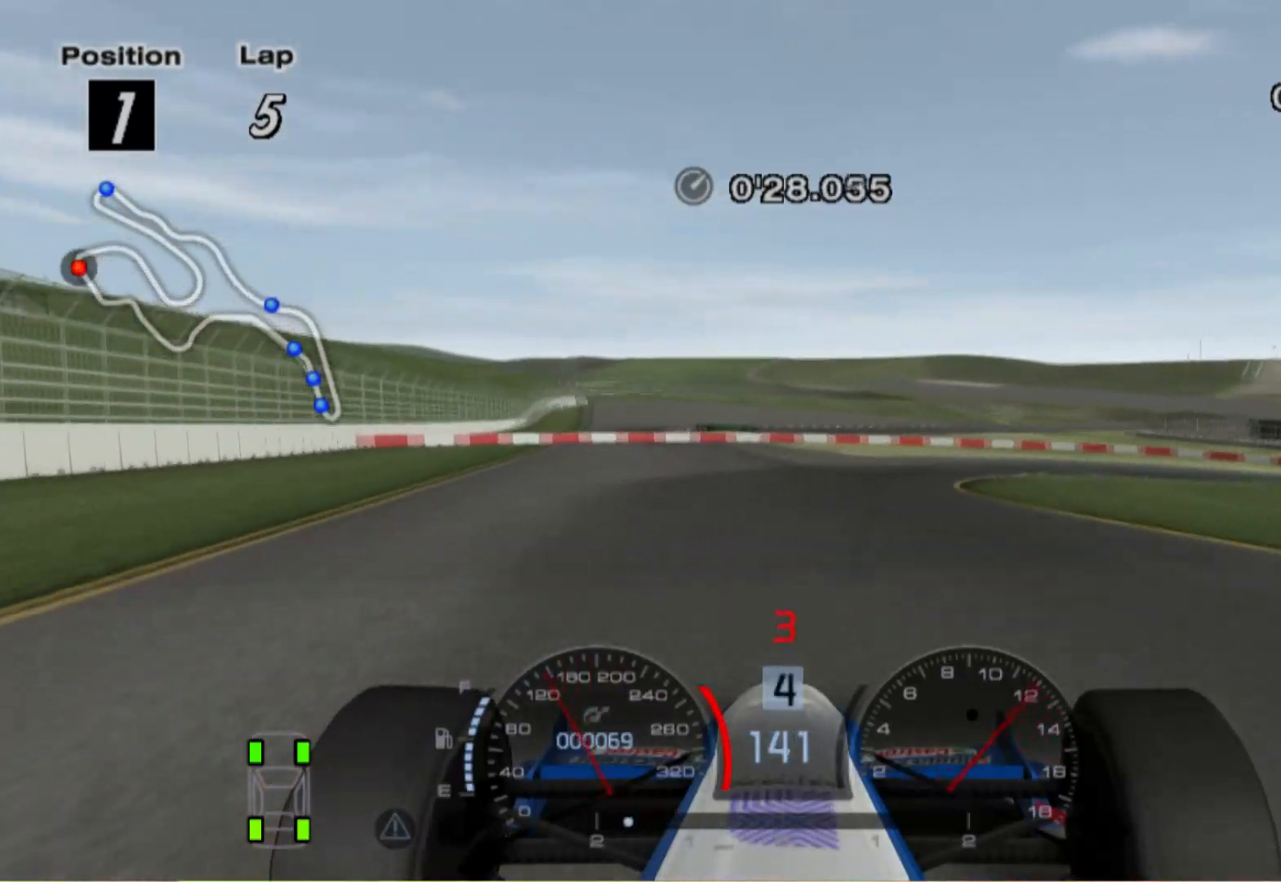
{"dt_ms": 500, "buttons": [], "left_stick": "right", "right_stick": "center", "events": [[380, "L2", "up"]]}
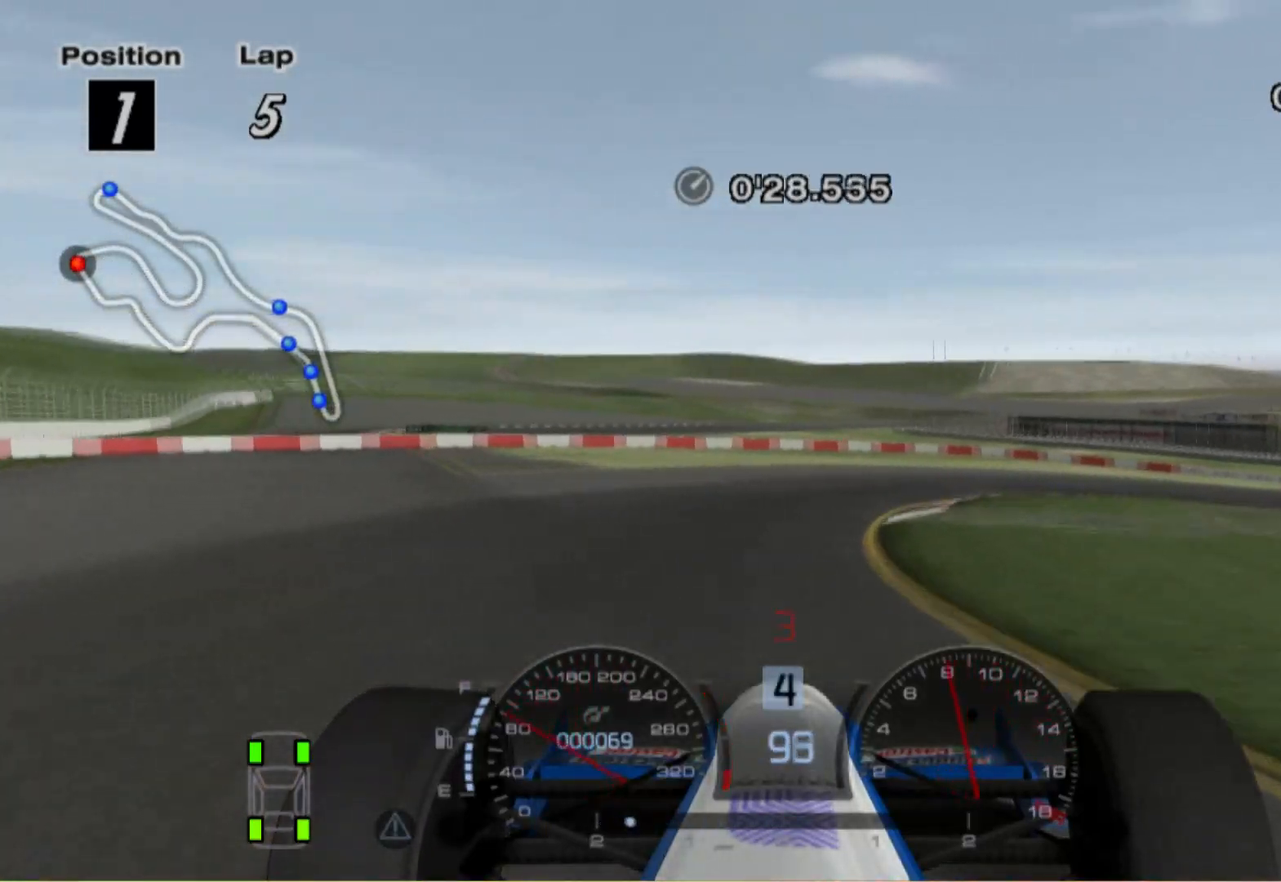
{"dt_ms": 500, "buttons": [], "left_stick": "right", "right_stick": "center", "events": [[80, "X", "down"], [160, "X", "up"], [200, "left_stick", "center"], [420, "left_stick", "right"]]}
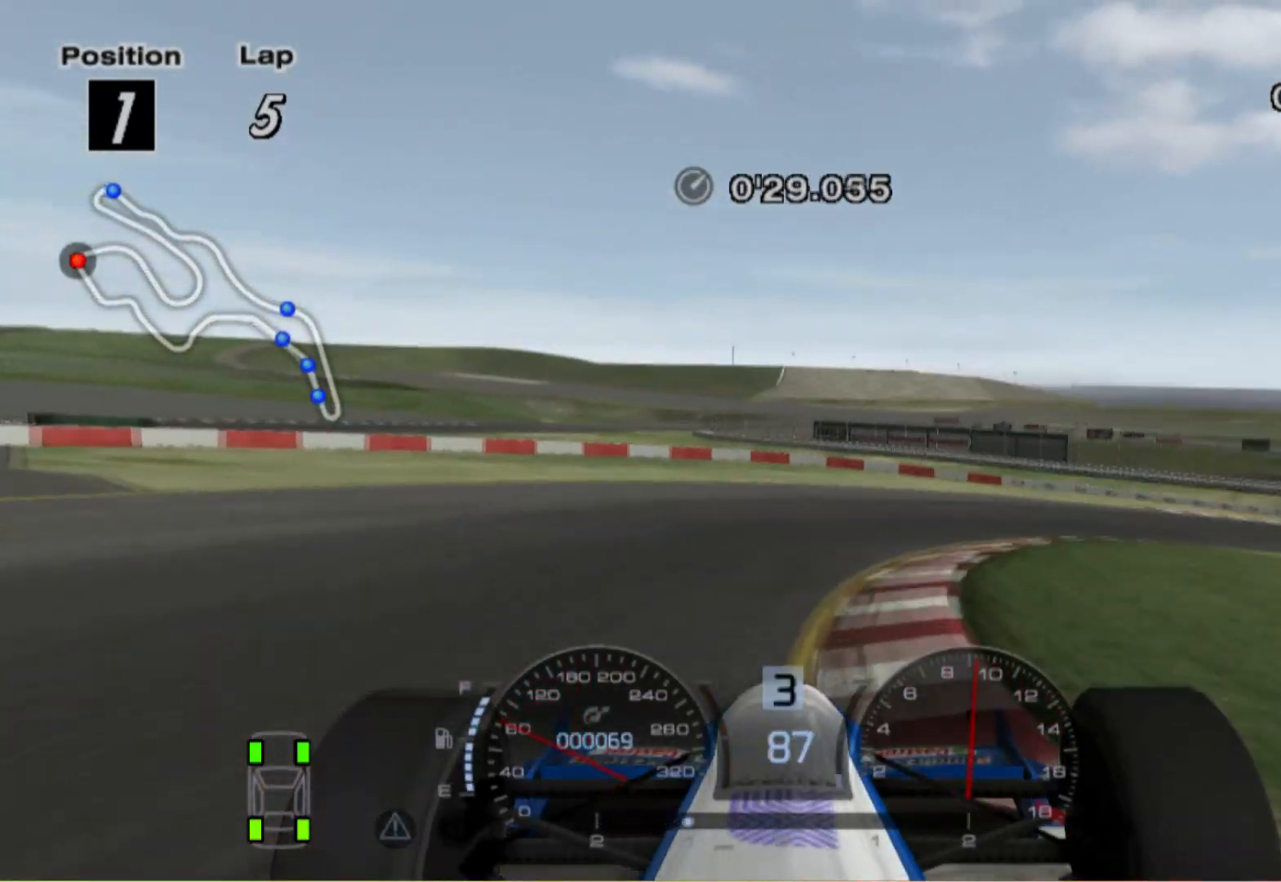
{"dt_ms": 500, "buttons": [], "left_stick": "right", "right_stick": "center", "events": []}
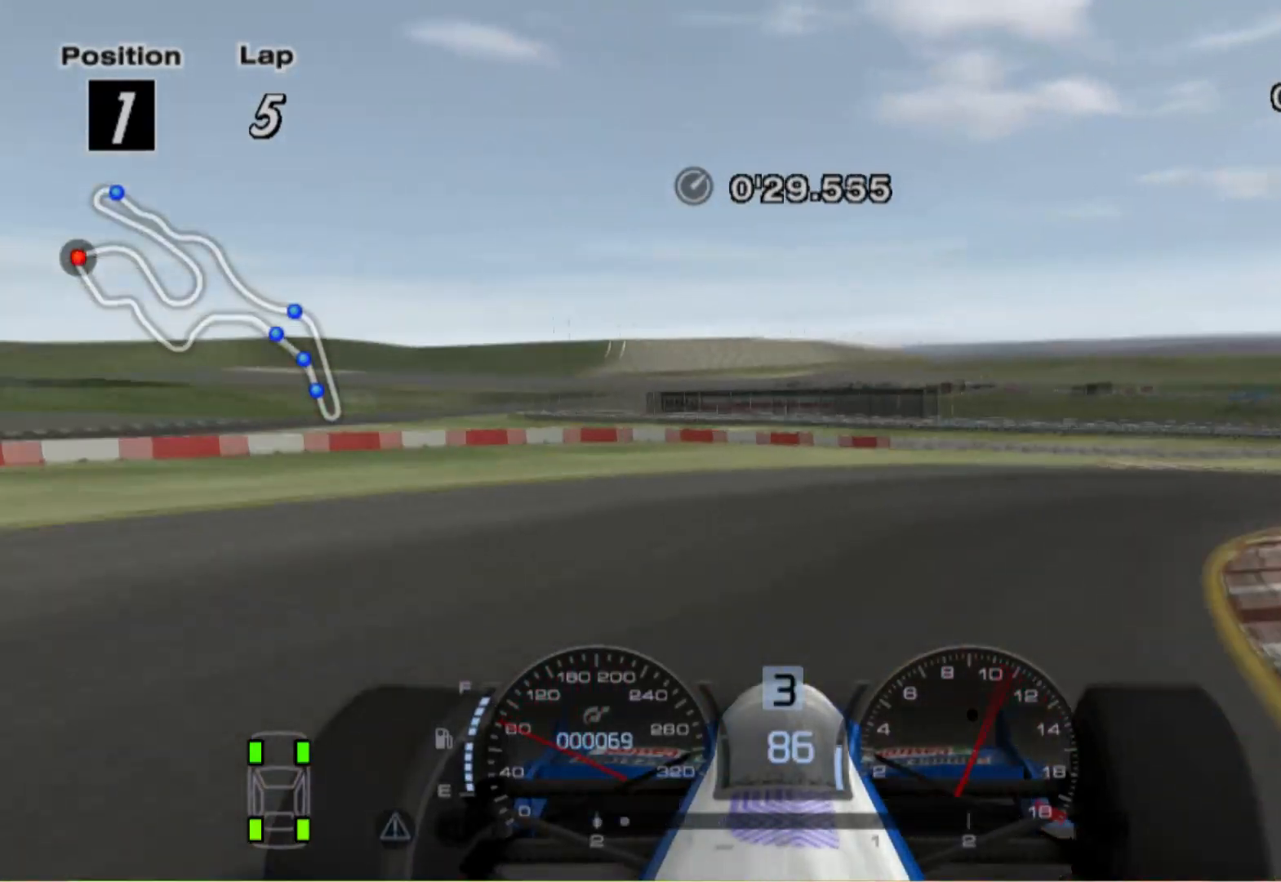
{"dt_ms": 500, "buttons": [], "left_stick": "right", "right_stick": "center", "events": []}
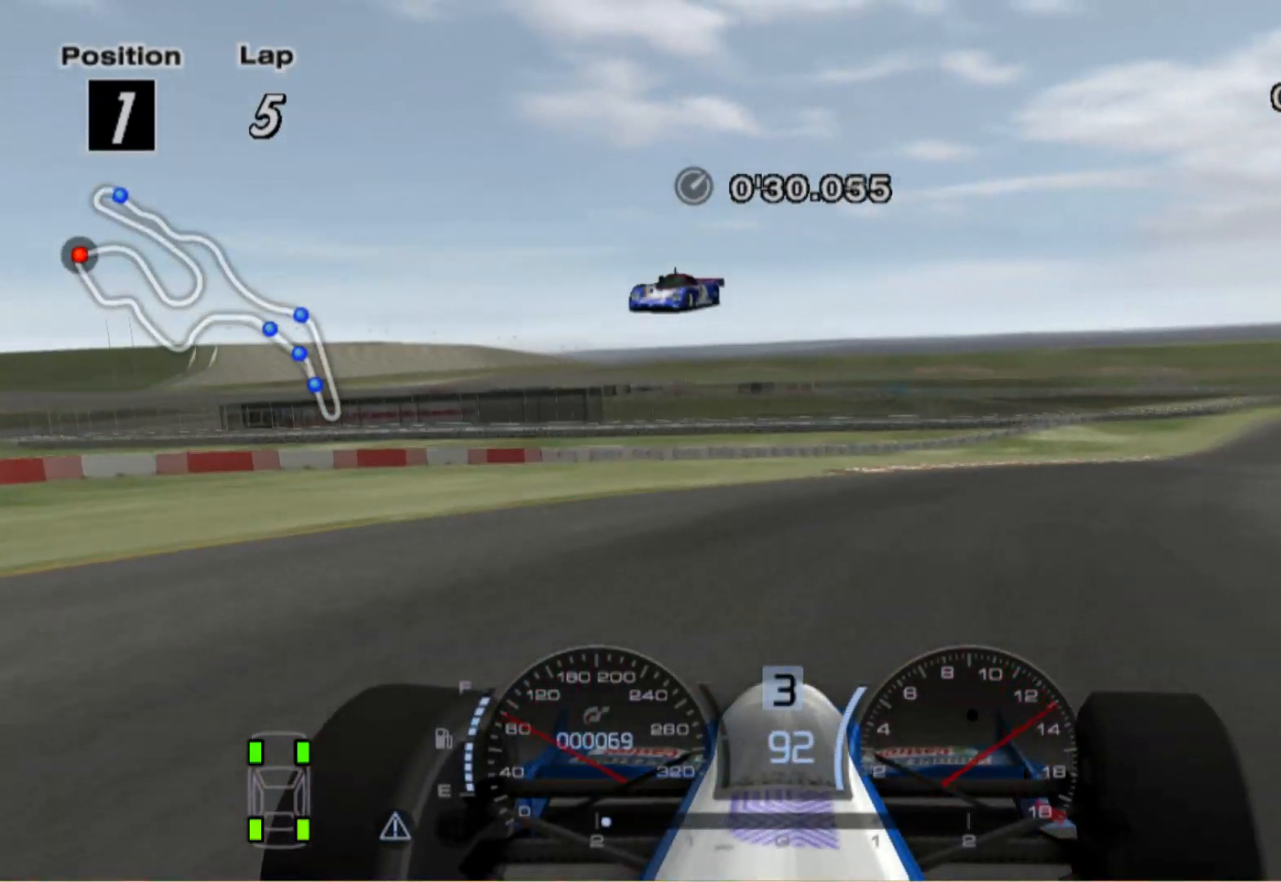
{"dt_ms": 500, "buttons": [], "left_stick": "right", "right_stick": "center", "events": [[380, "left_stick", "center"], [500, "left_stick", "right"]]}
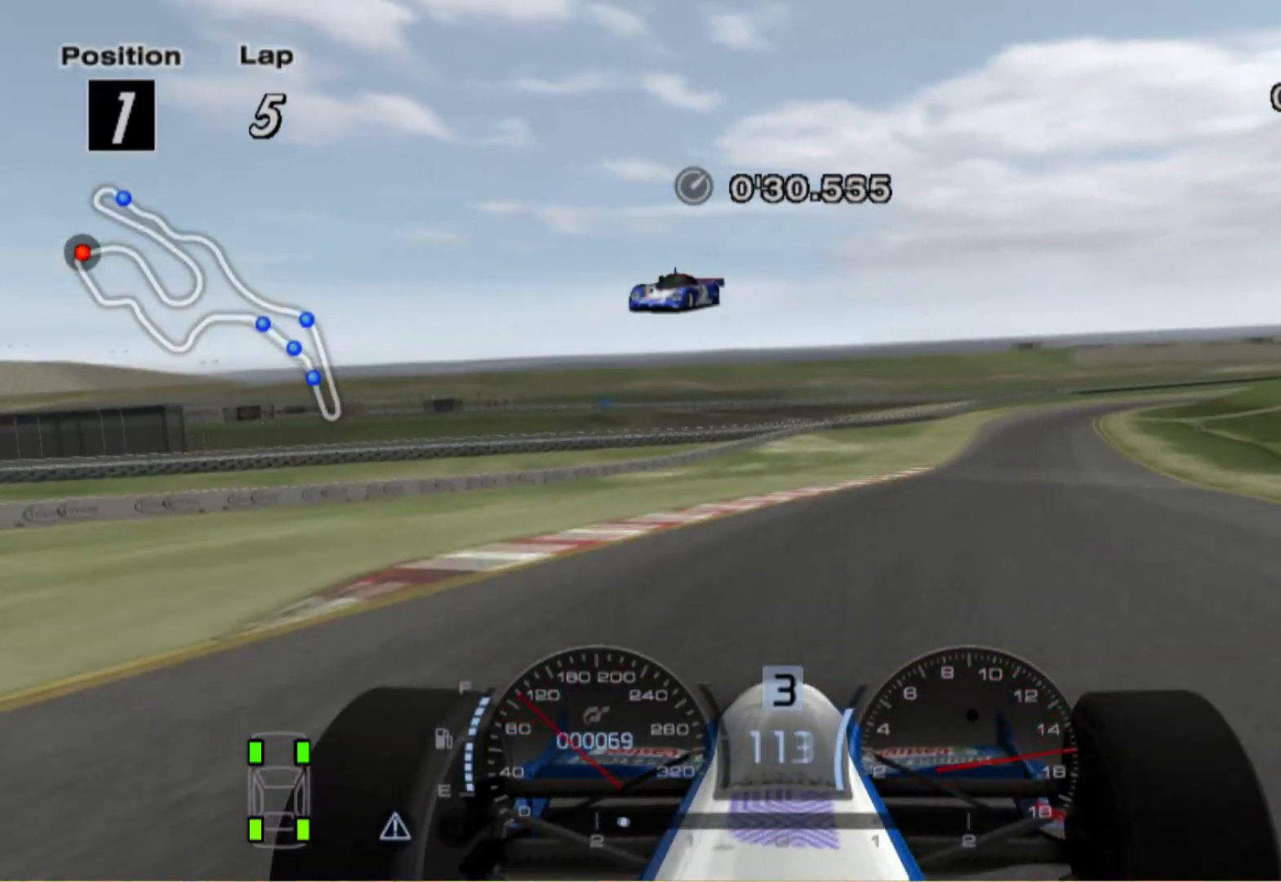
{"dt_ms": 500, "buttons": [], "left_stick": "right", "right_stick": "center", "events": [[140, "A", "down"], [220, "left_stick", "center"], [300, "A", "up"], [400, "left_stick", "right"]]}
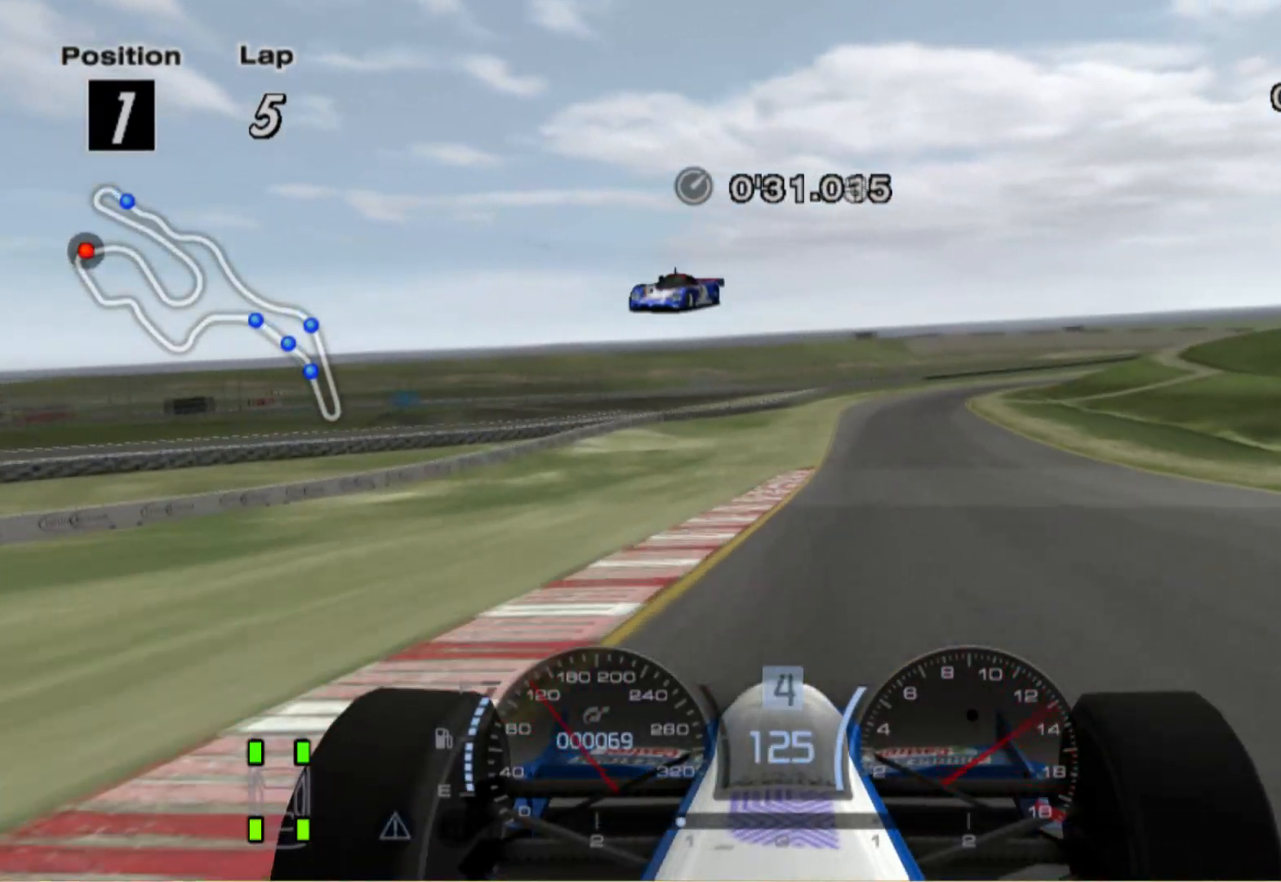
{"dt_ms": 500, "buttons": [], "left_stick": "left", "right_stick": "center", "events": [[60, "left_stick", "center"], [320, "left_stick", "left"]]}
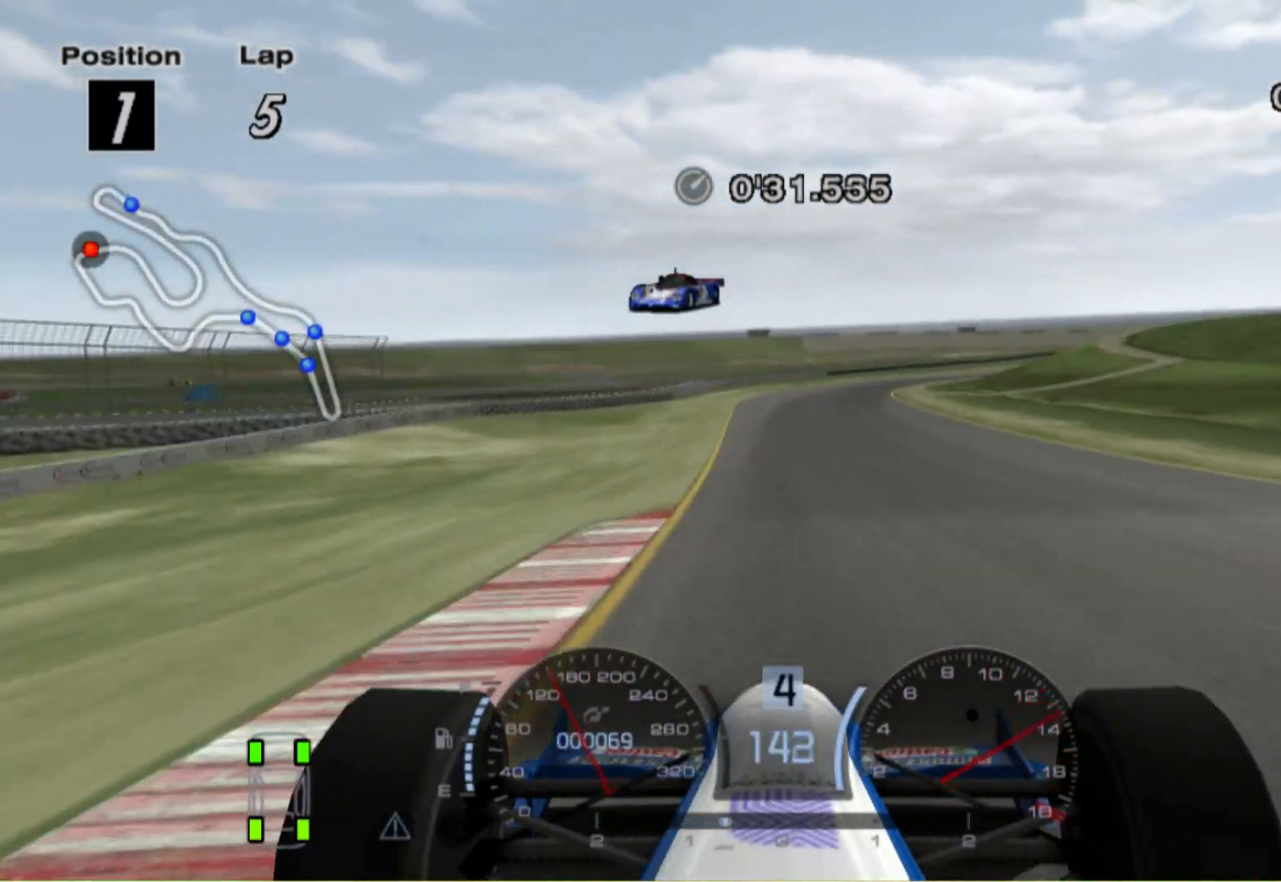
{"dt_ms": 500, "buttons": [], "left_stick": "right", "right_stick": "center", "events": [[160, "left_stick", "center"], [420, "left_stick", "right"]]}
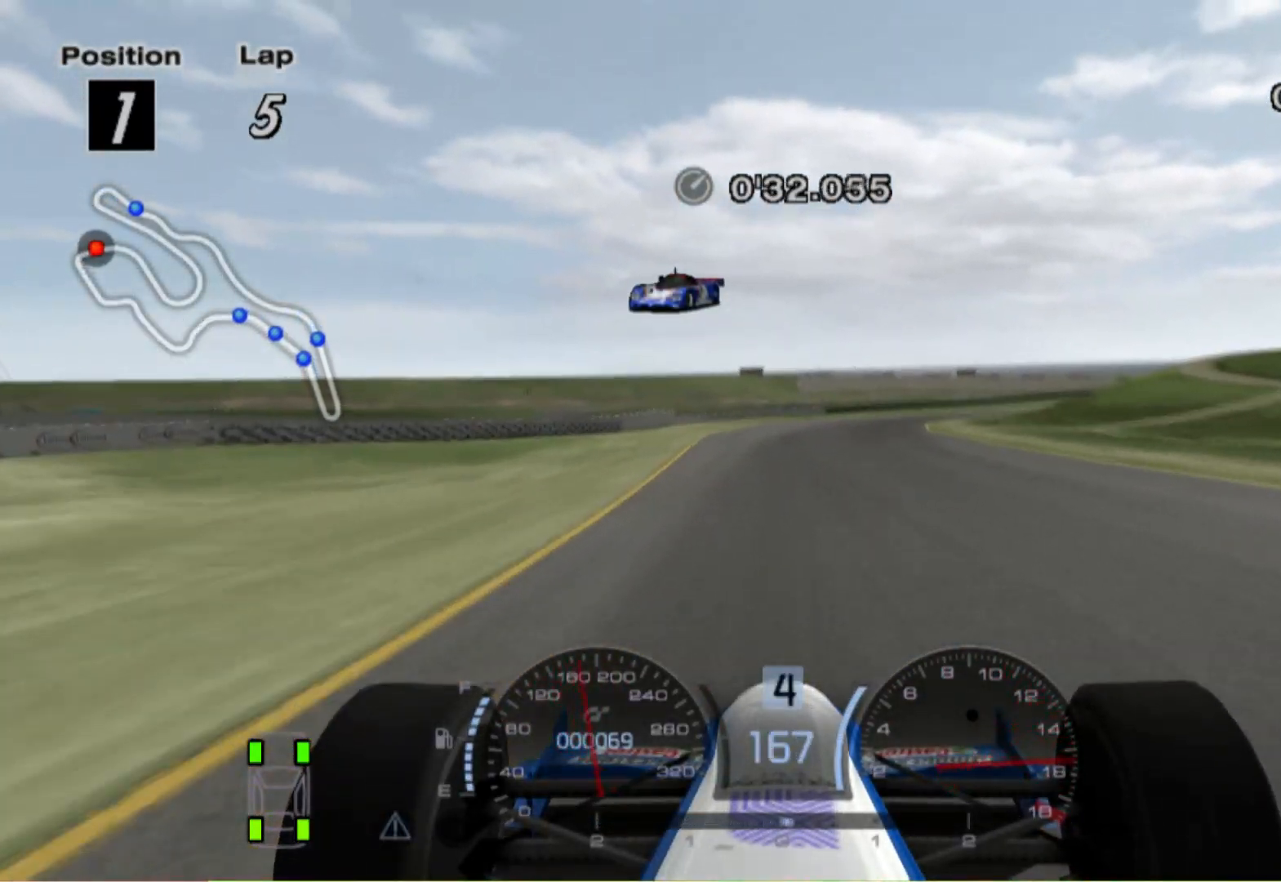
{"dt_ms": 500, "buttons": ["A"], "left_stick": "right", "right_stick": "center", "events": [[400, "A", "down"]]}
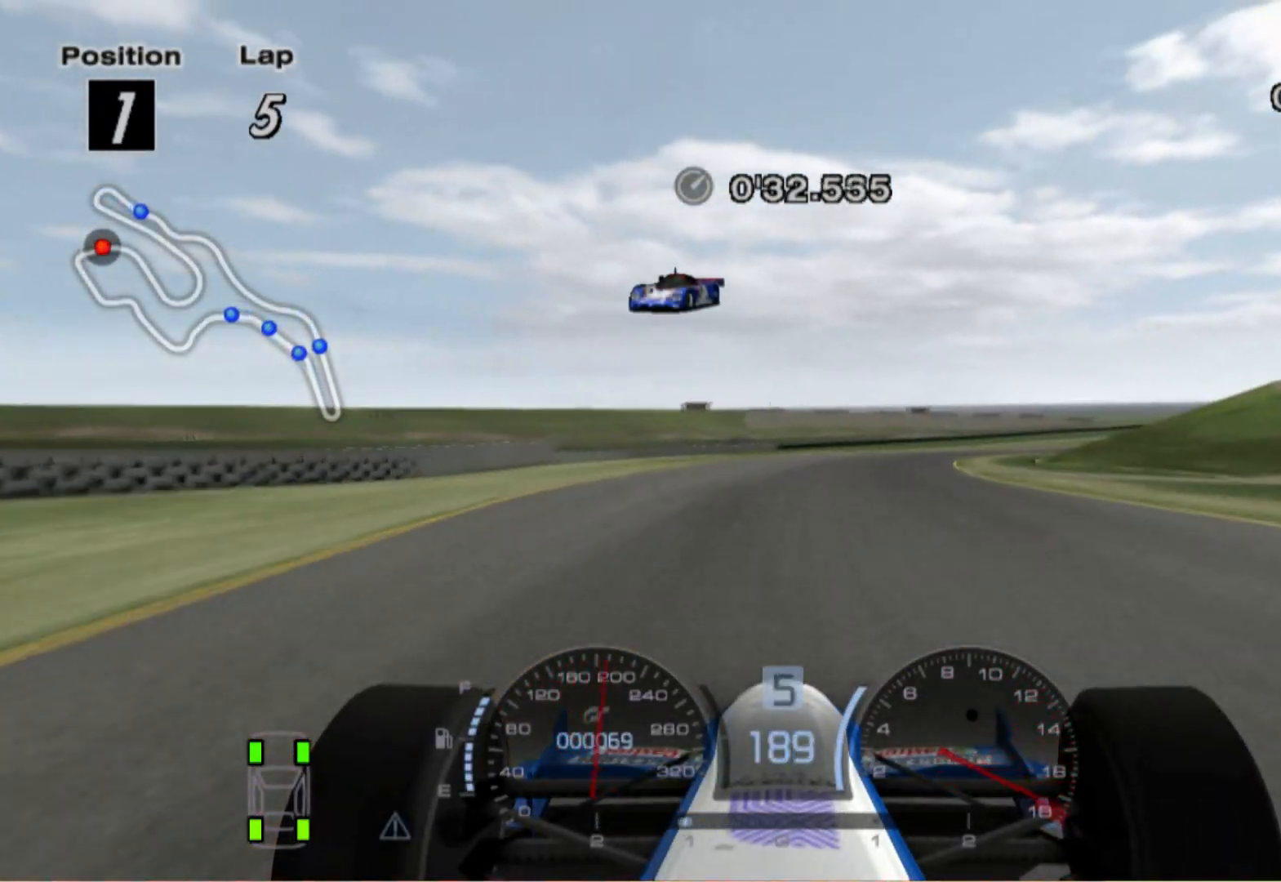
{"dt_ms": 500, "buttons": [], "left_stick": "right", "right_stick": "center", "events": [[20, "A", "up"]]}
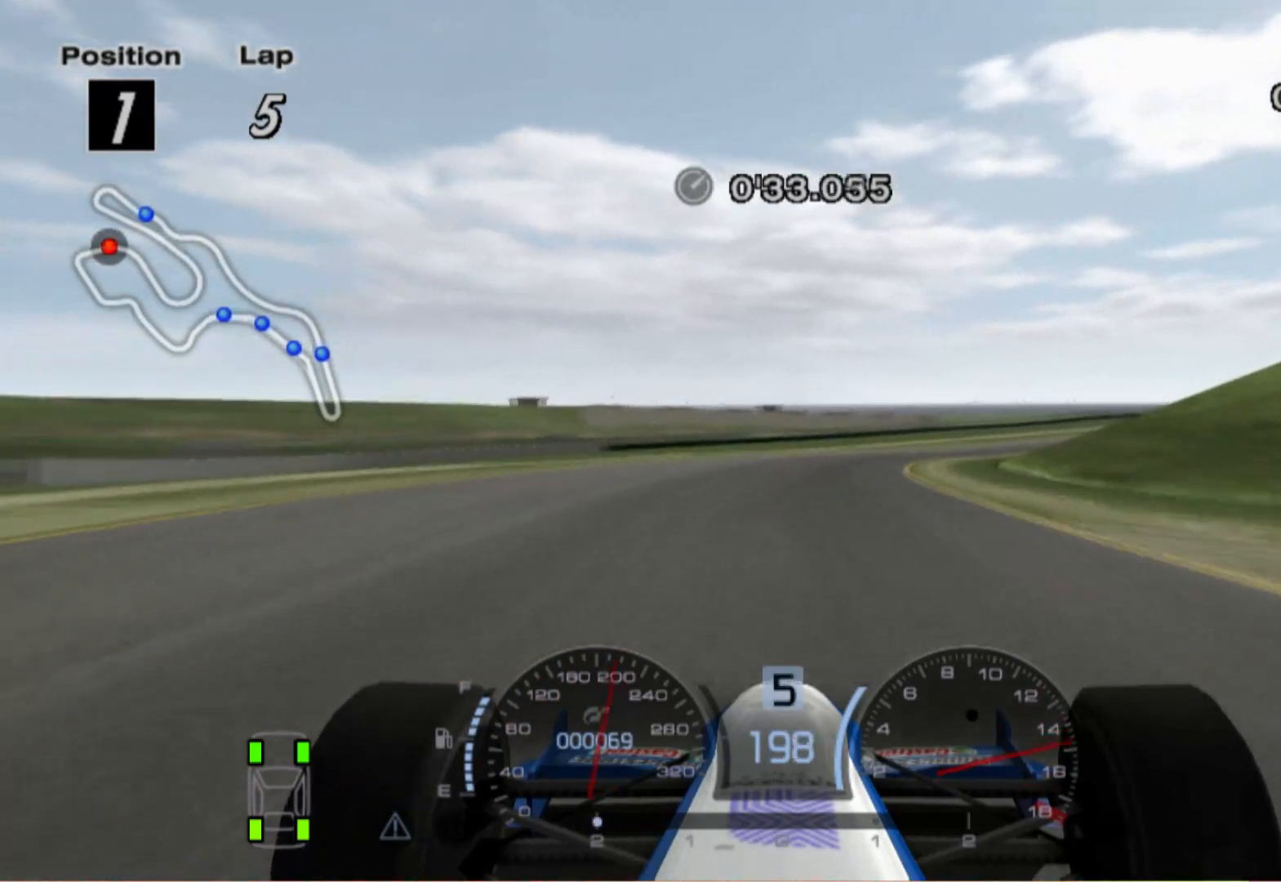
{"dt_ms": 500, "buttons": [], "left_stick": "right", "right_stick": "center", "events": [[200, "left_stick", "center"], [420, "left_stick", "right"]]}
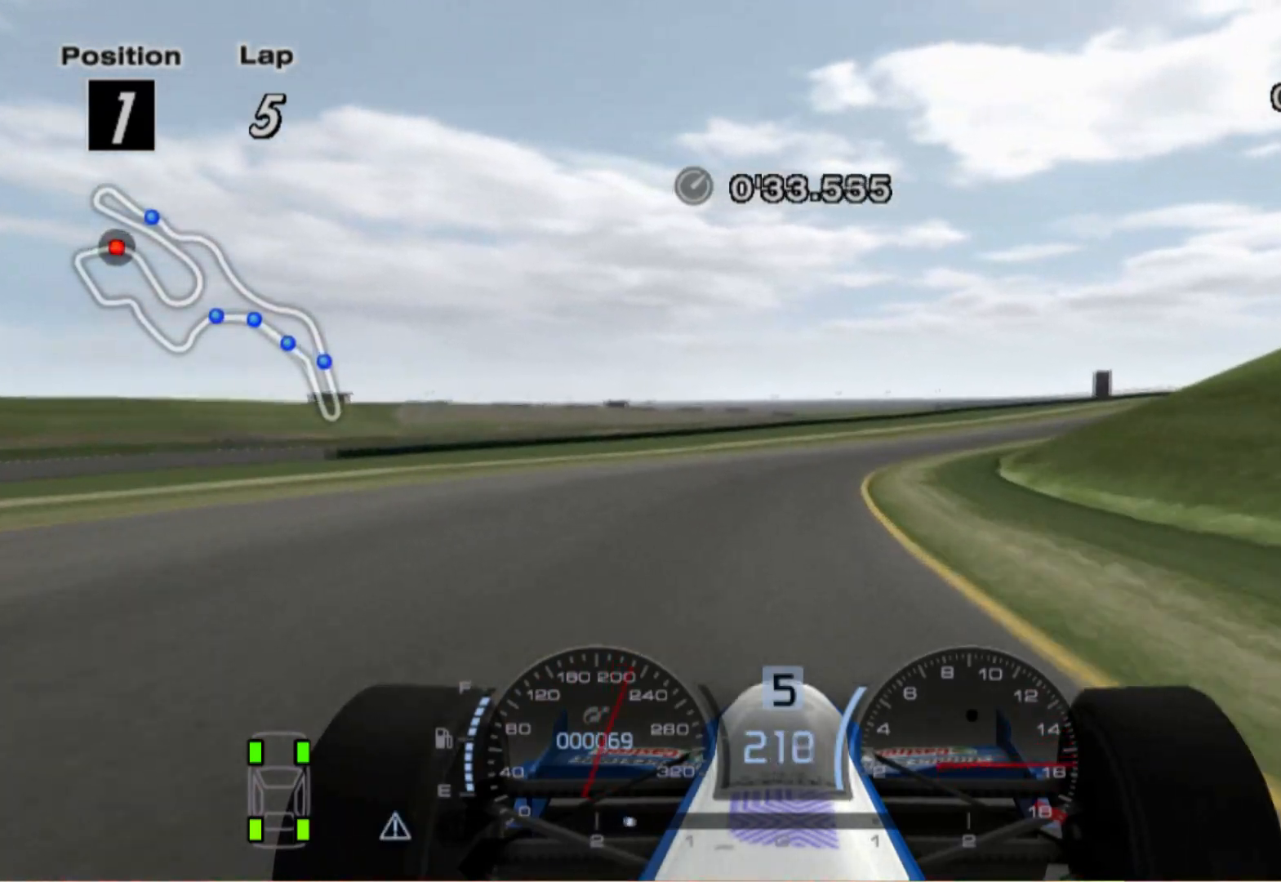
{"dt_ms": 500, "buttons": [], "left_stick": "right", "right_stick": "center", "events": []}
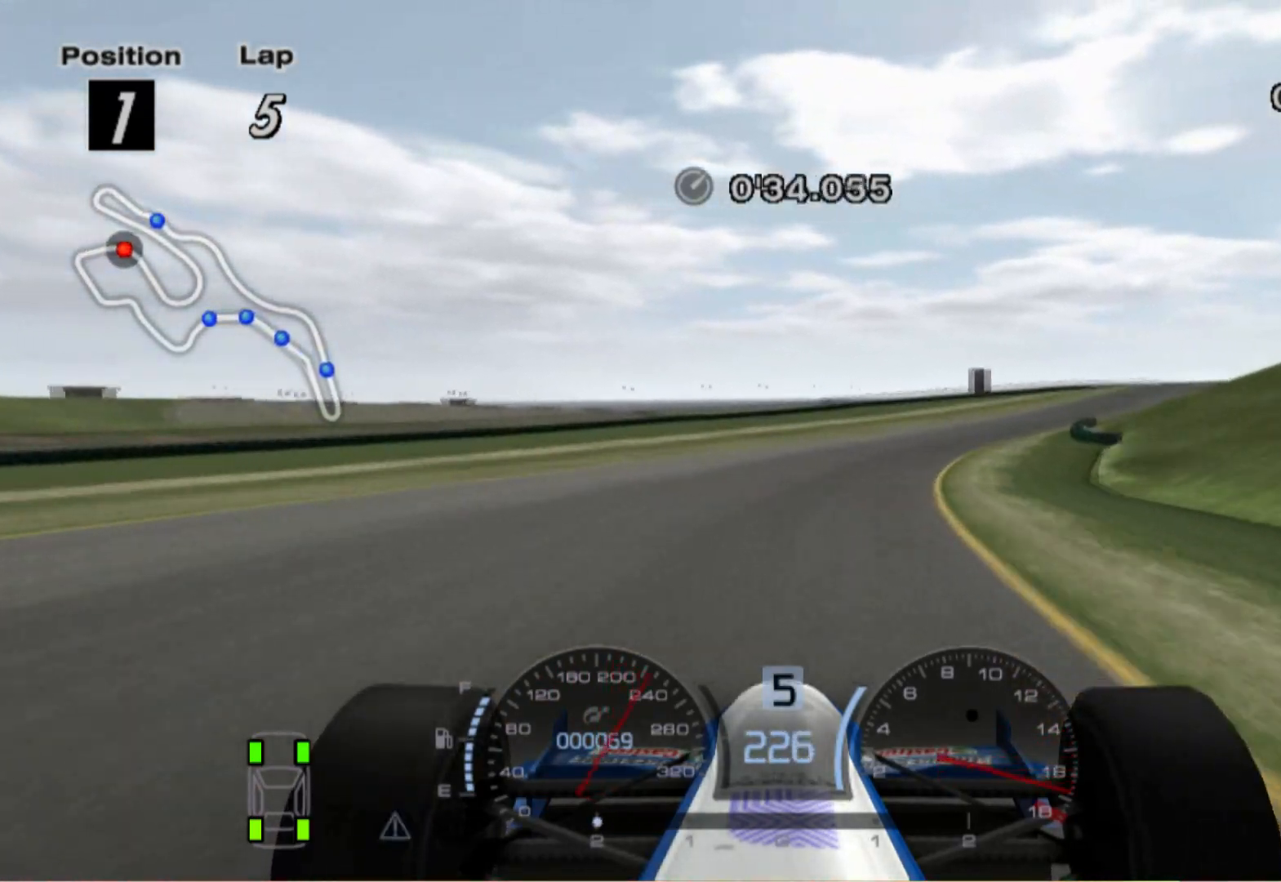
{"dt_ms": 500, "buttons": [], "left_stick": "right", "right_stick": "center", "events": [[220, "A", "down"], [360, "A", "up"]]}
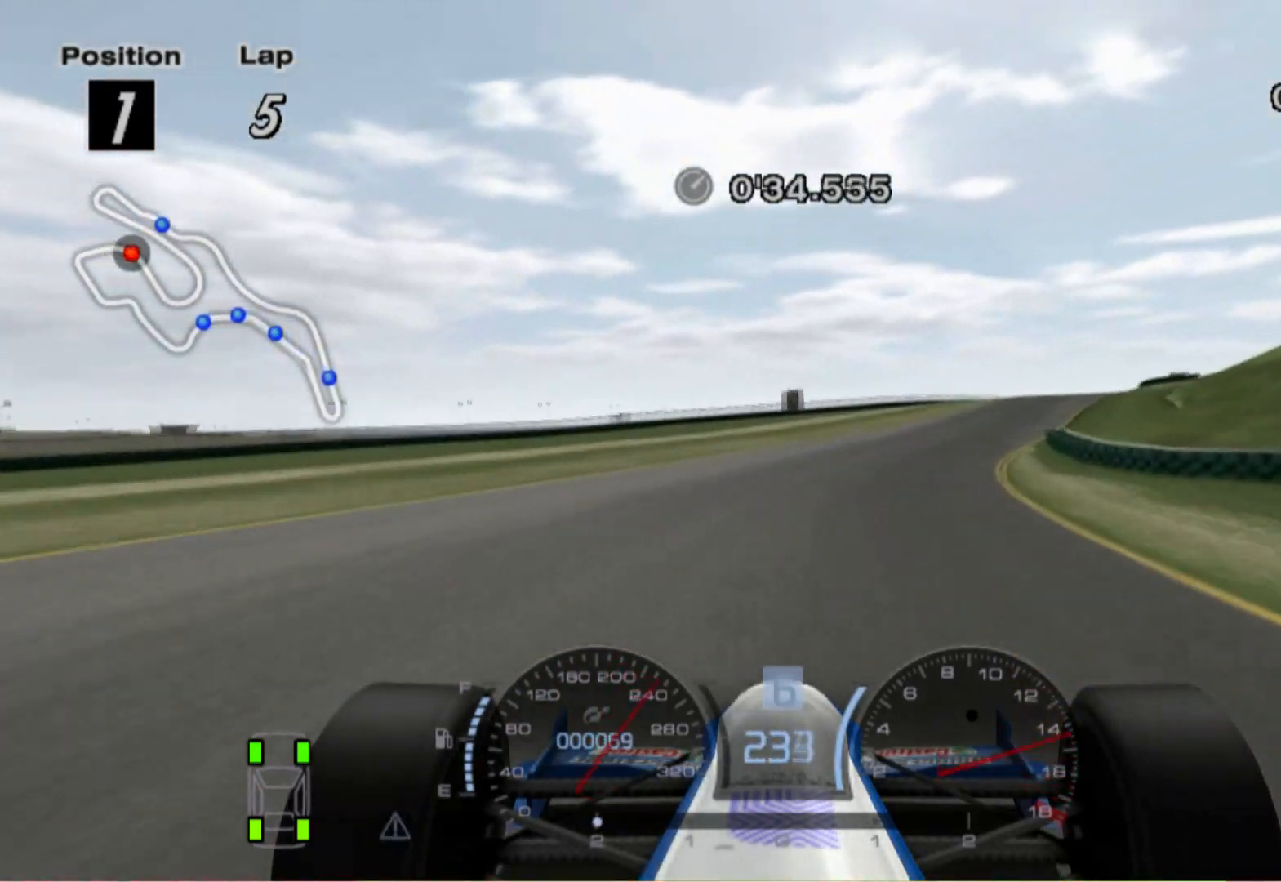
{"dt_ms": 500, "buttons": [], "left_stick": "right", "right_stick": "center", "events": []}
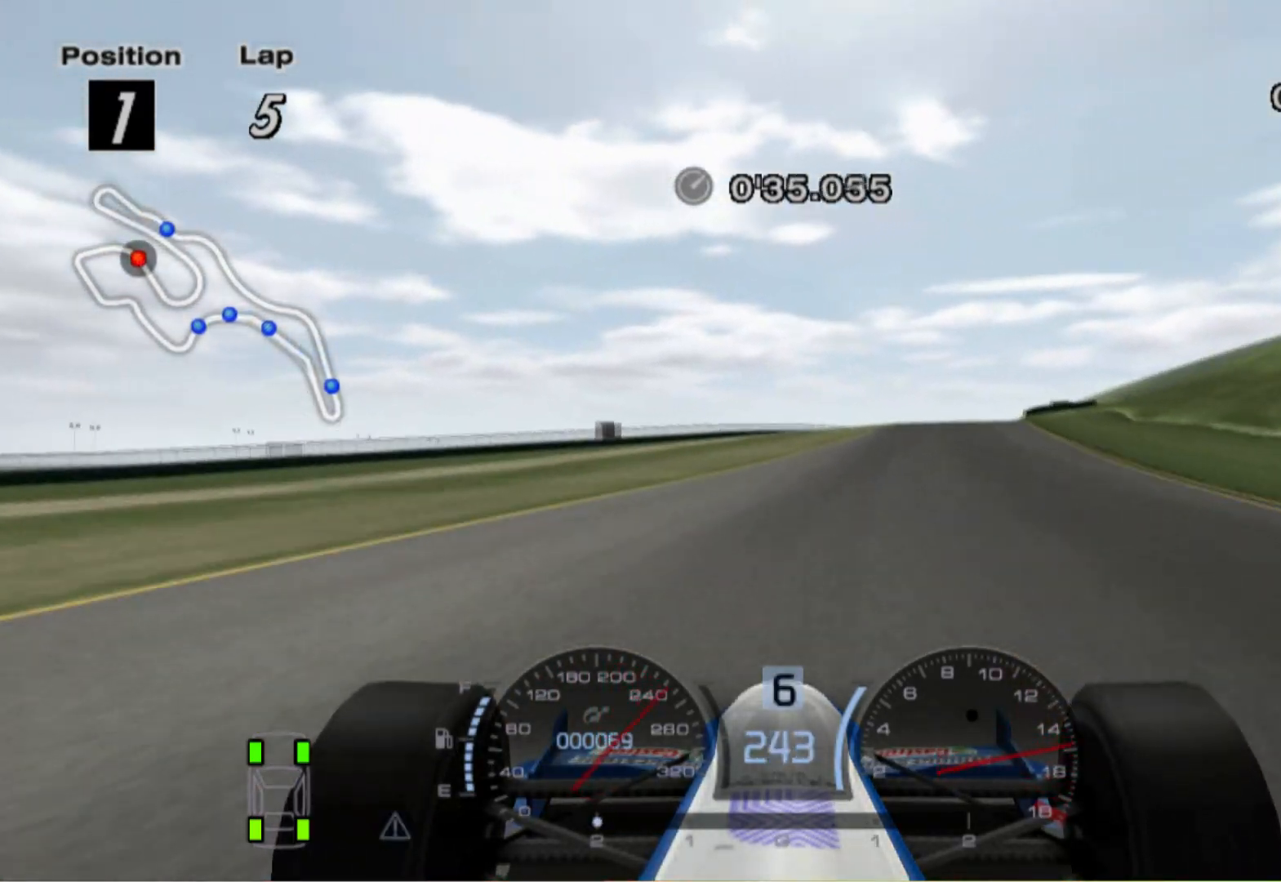
{"dt_ms": 500, "buttons": [], "left_stick": "center", "right_stick": "center", "events": [[420, "left_stick", "center"]]}
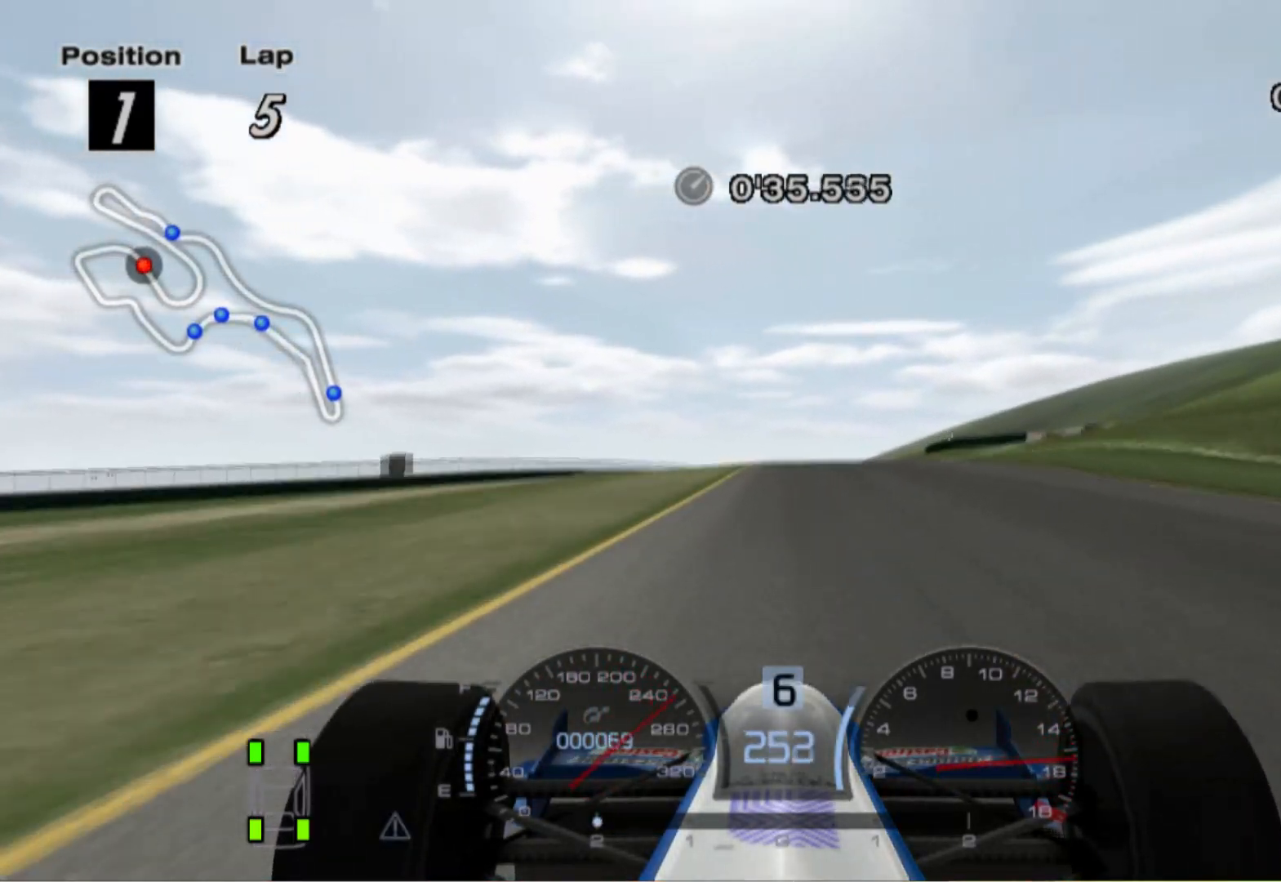
{"dt_ms": 500, "buttons": [], "left_stick": "left", "right_stick": "center", "events": [[240, "left_stick", "left"]]}
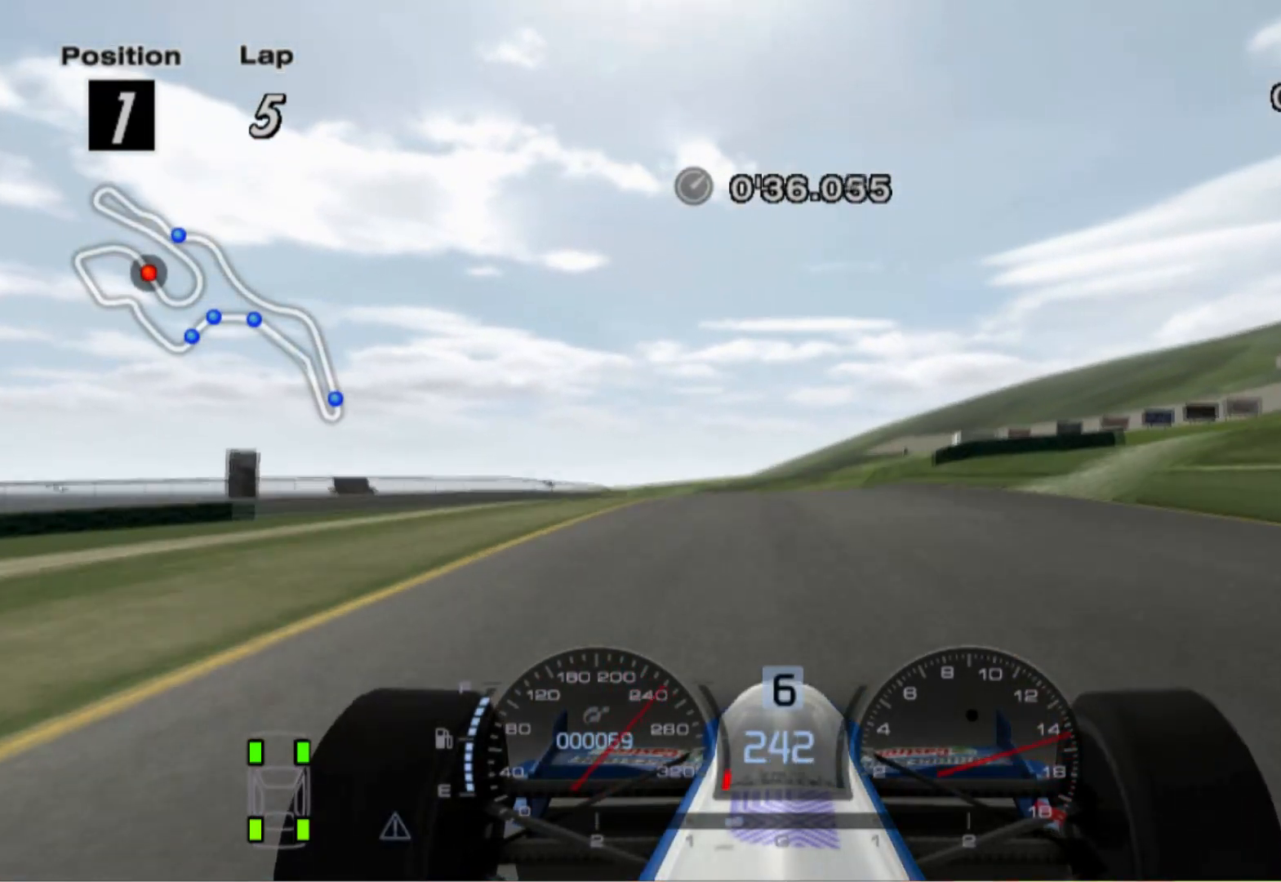
{"dt_ms": 500, "buttons": [], "left_stick": "center", "right_stick": "center", "events": [[60, "L2", "down"], [300, "L2", "up"], [300, "left_stick", "center"]]}
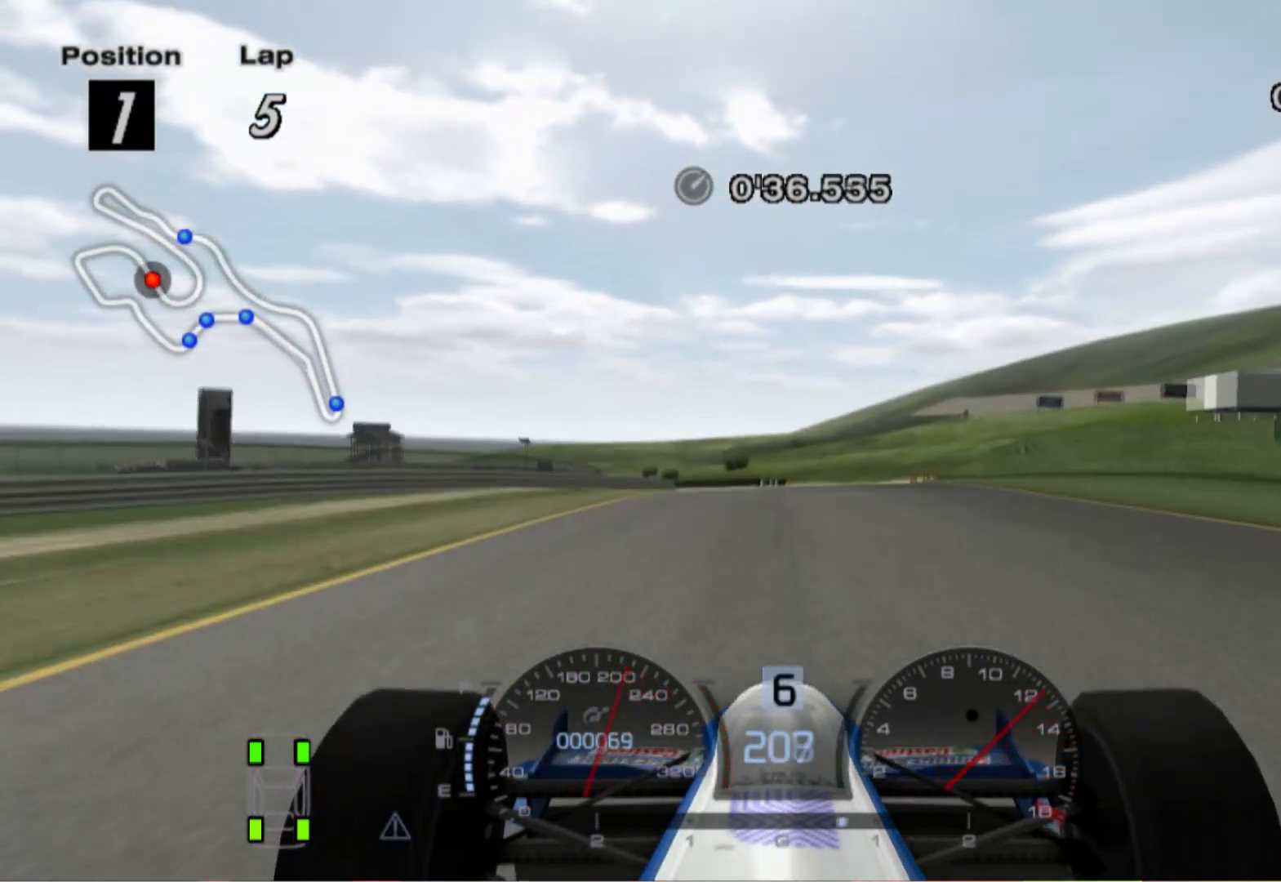
{"dt_ms": 500, "buttons": [], "left_stick": "center", "right_stick": "center", "events": [[140, "X", "down"], [240, "X", "up"]]}
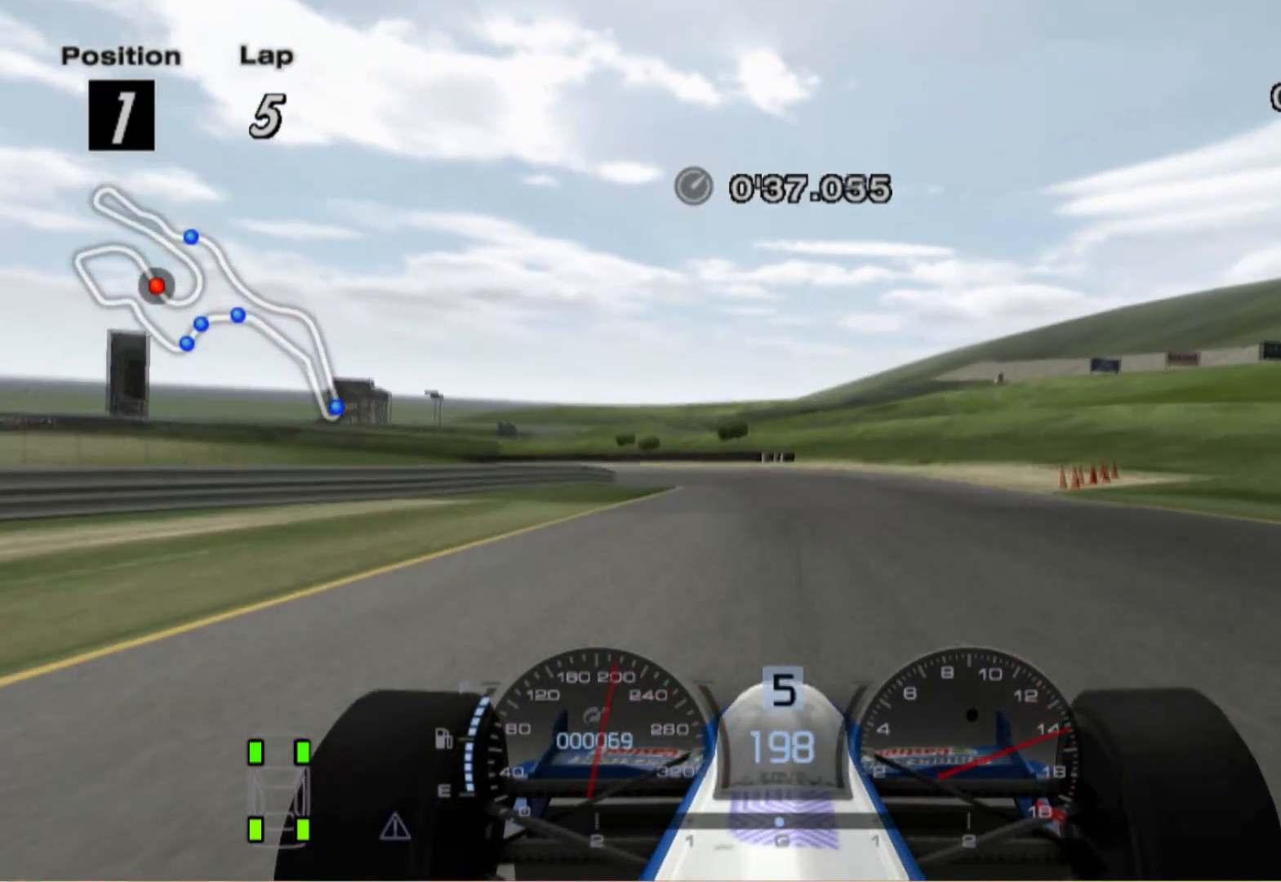
{"dt_ms": 500, "buttons": [], "left_stick": "left", "right_stick": "center", "events": [[20, "left_stick", "left"]]}
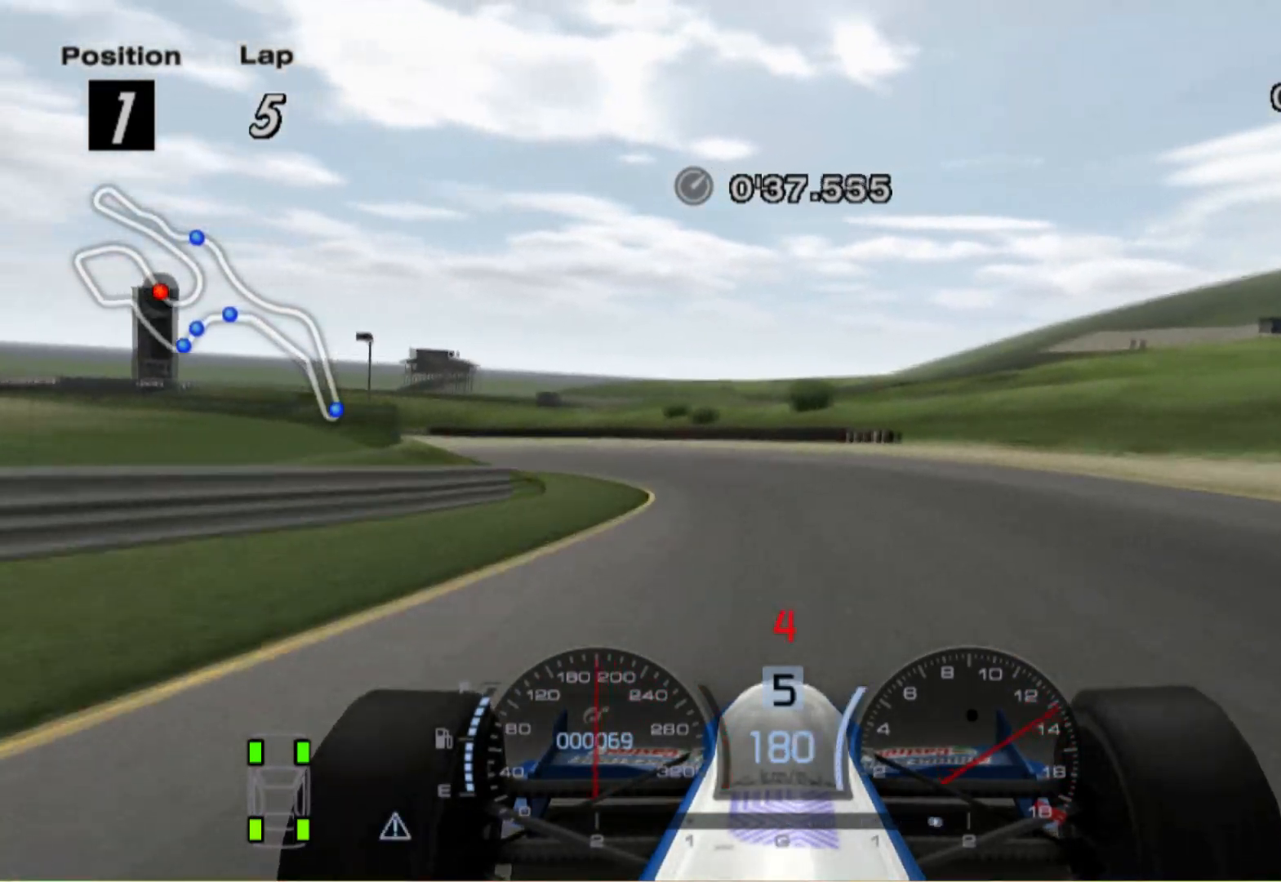
{"dt_ms": 500, "buttons": [], "left_stick": "left", "right_stick": "center", "events": []}
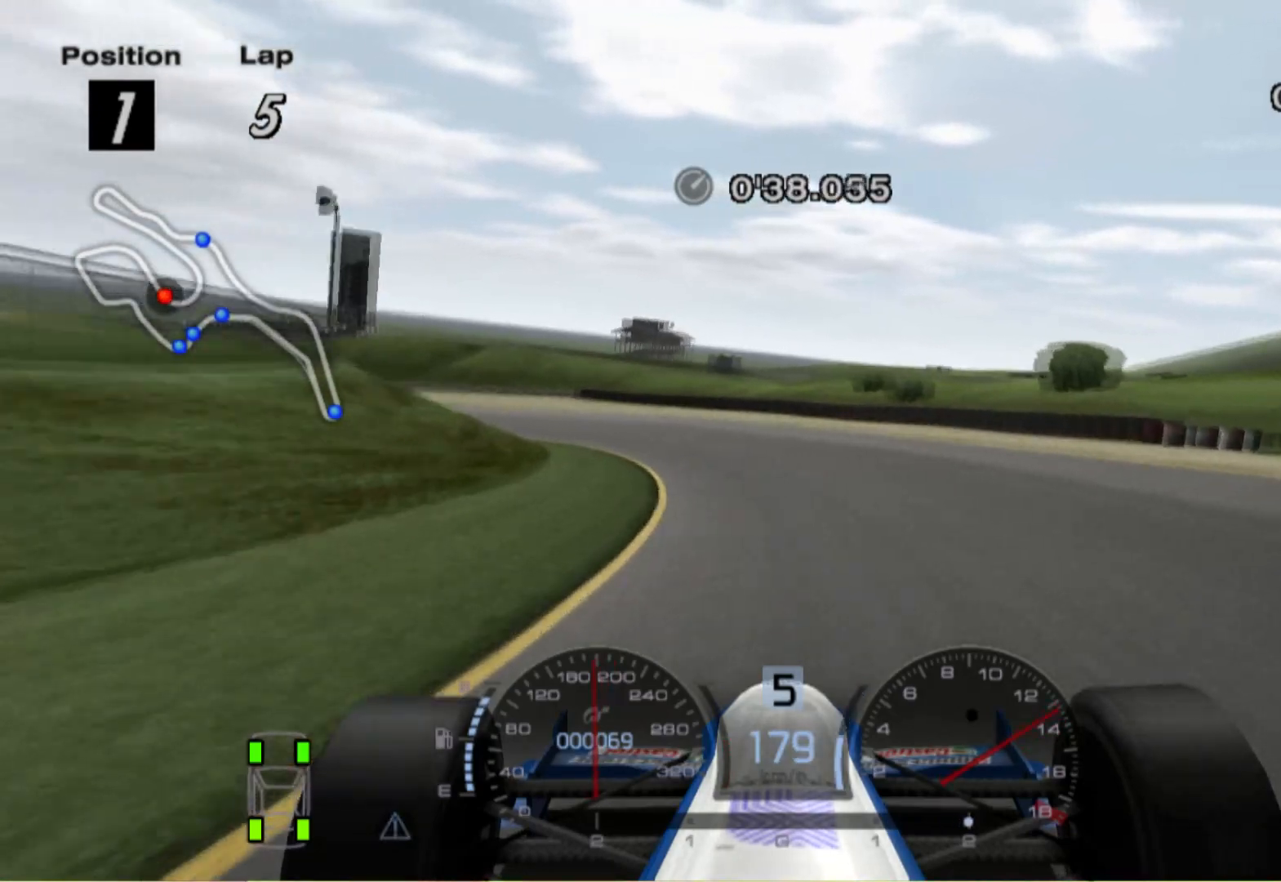
{"dt_ms": 500, "buttons": [], "left_stick": "left", "right_stick": "center"}
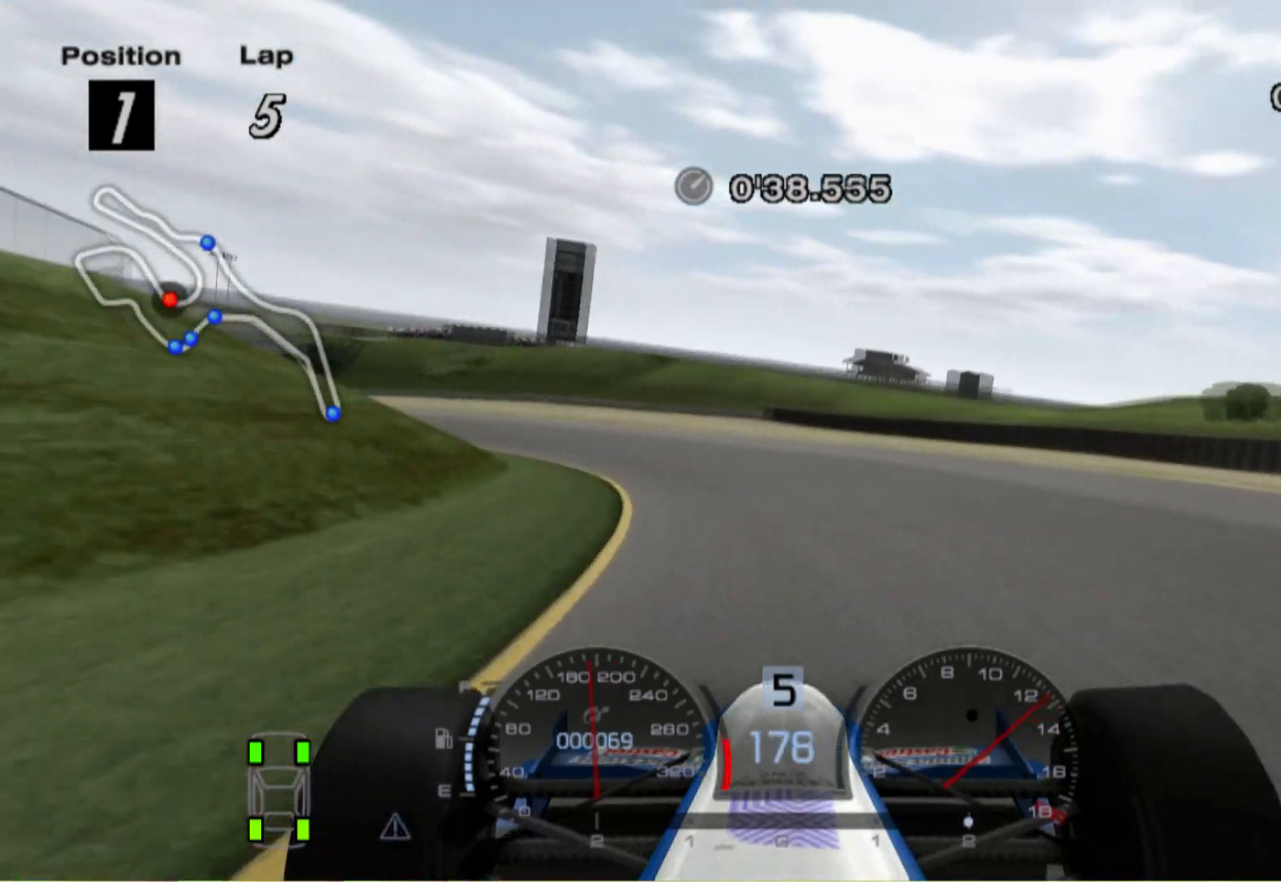
{"dt_ms": 1000, "buttons": [], "left_stick": "up-left", "right_stick": "center"}